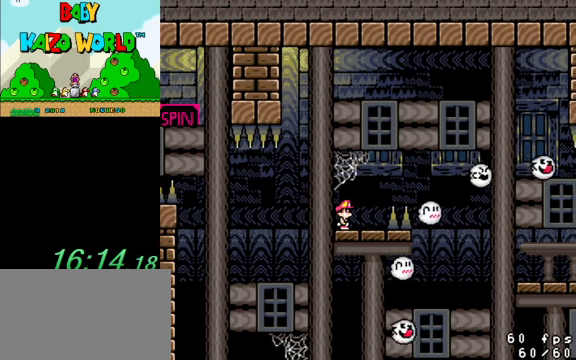
Gameplay with keyboard; each line is a JSON object with the keys held at the frame after it. "events" lists presses ("down") and releases ("up") of "a", "c", "ctrl", "d", "down", "left", "return", "right", "s", "shift", "up", "w", "x" and "y" between this image and that frame as [ms after this image, input, new state], when the widget could be followed in between. No other keys are recorded. Mouse input is not recorded.
{"keys": ["y"], "events": []}
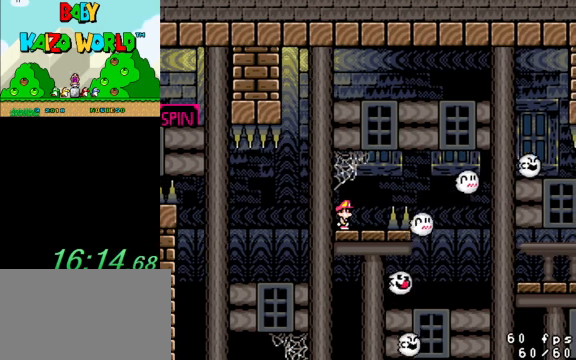
{"keys": ["y"], "events": []}
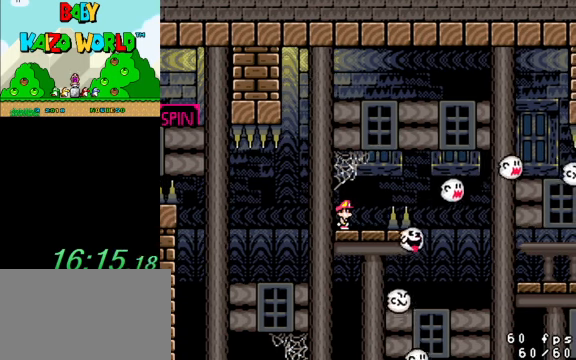
{"keys": ["y"], "events": []}
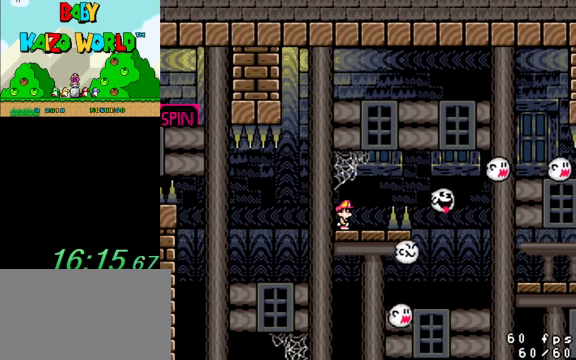
{"keys": ["y"], "events": []}
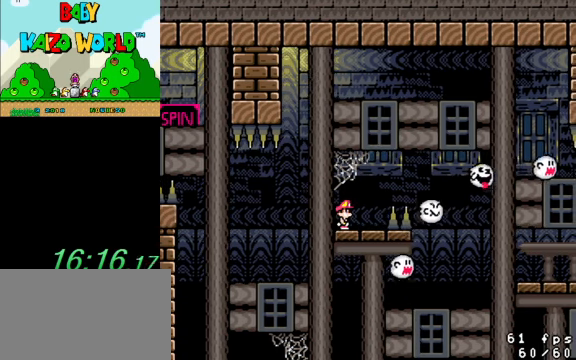
{"keys": ["y"], "events": []}
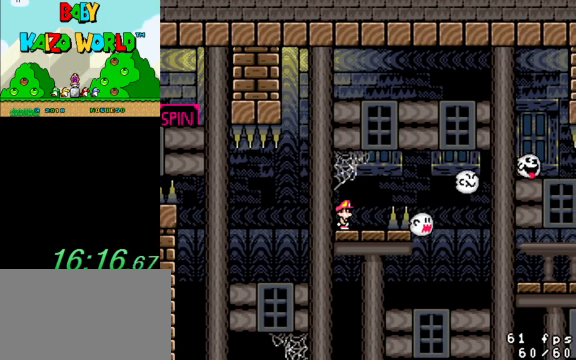
{"keys": ["y"], "events": []}
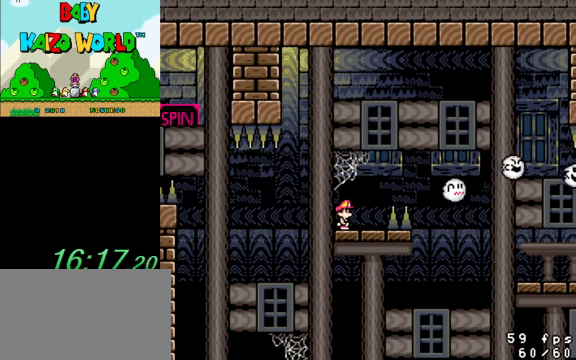
{"keys": ["right", "shift", "y"], "events": [[167, "right", "down"], [267, "shift", "down"]]}
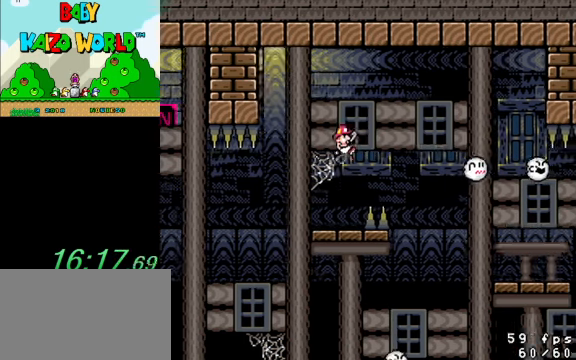
{"keys": ["right", "shift", "y"], "events": []}
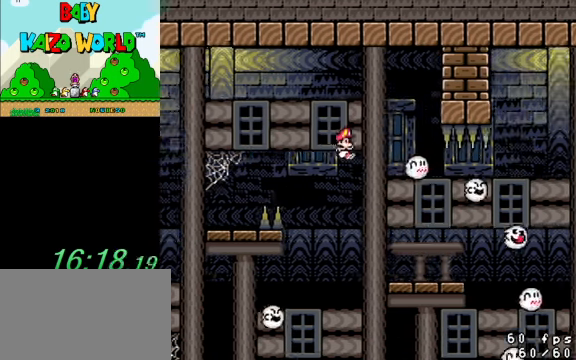
{"keys": ["y"], "events": [[200, "right", "up"], [234, "left", "down"], [334, "shift", "up"], [367, "left", "up"]]}
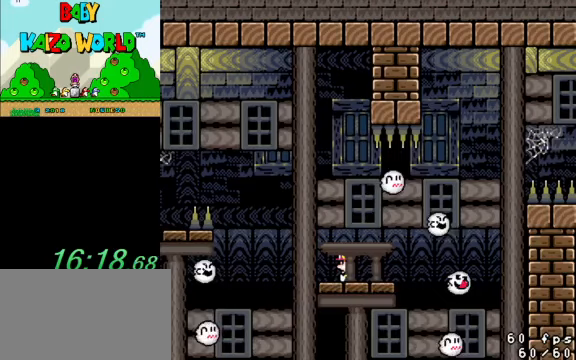
{"keys": ["y"], "events": []}
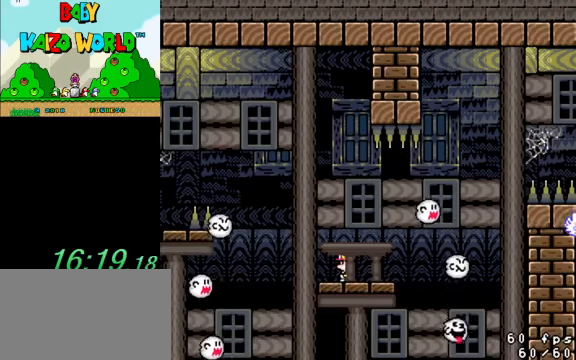
{"keys": ["right", "y"], "events": [[367, "right", "down"]]}
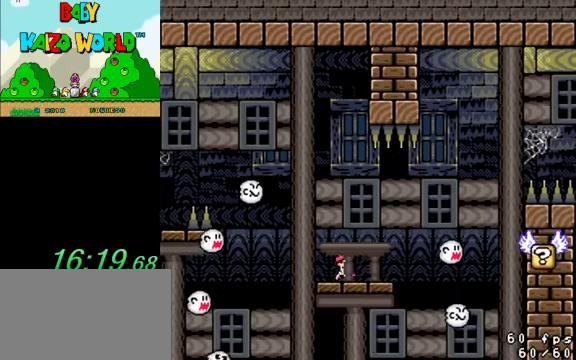
{"keys": ["right", "shift", "y"], "events": [[133, "right", "up"], [233, "left", "down"], [333, "left", "up"], [367, "right", "down"], [500, "shift", "down"]]}
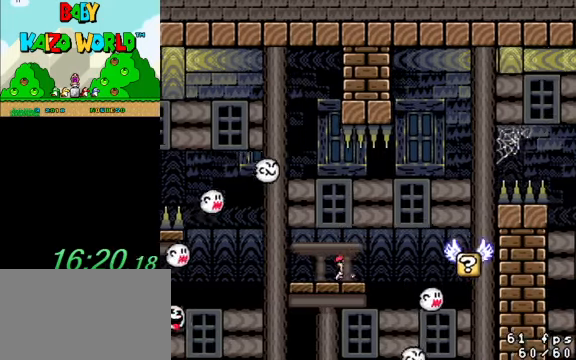
{"keys": ["left", "shift", "y"], "events": [[367, "right", "up"], [433, "left", "down"]]}
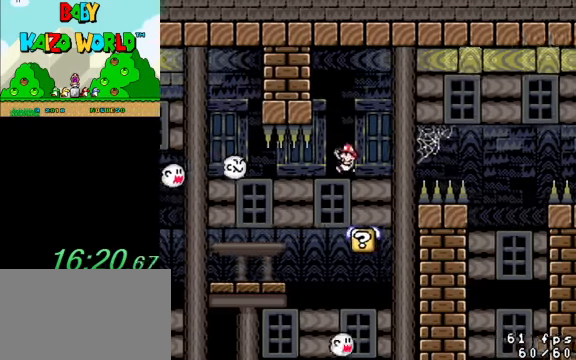
{"keys": ["right", "shift", "y"], "events": [[67, "left", "up"], [67, "right", "down"], [200, "right", "up"], [200, "shift", "up"], [300, "left", "down"], [400, "shift", "down"], [433, "left", "up"], [433, "right", "down"]]}
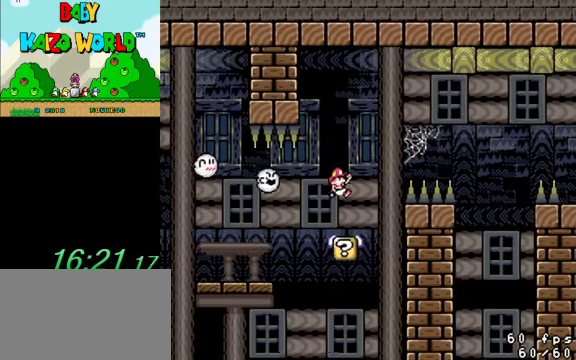
{"keys": ["left", "y"], "events": [[67, "shift", "up"], [233, "right", "up"], [300, "left", "down"], [400, "left", "up"], [400, "right", "down"], [500, "left", "down"], [500, "right", "up"]]}
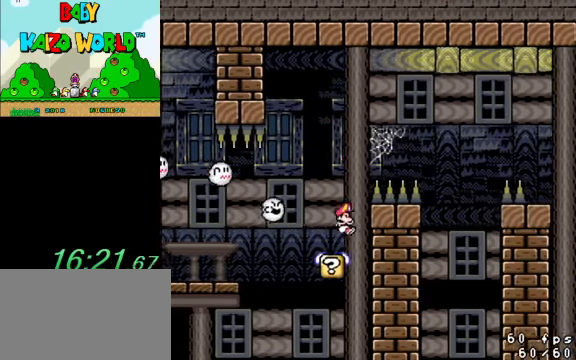
{"keys": ["right", "shift", "y"], "events": [[133, "right", "down"], [133, "shift", "down"], [233, "left", "up"]]}
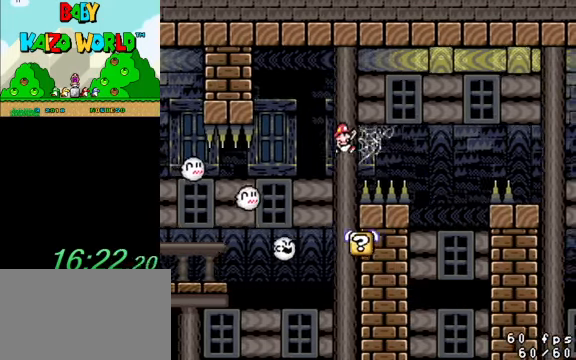
{"keys": ["left", "shift", "y"], "events": [[333, "right", "up"], [367, "left", "down"]]}
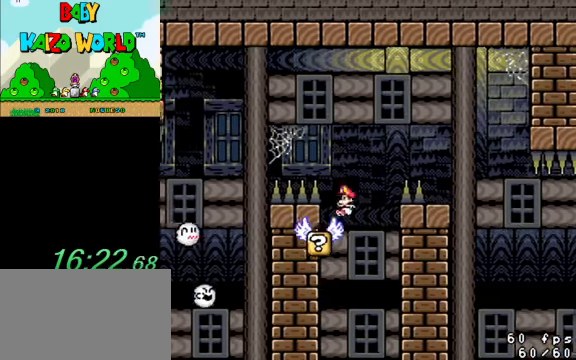
{"keys": ["right", "shift", "y"], "events": [[100, "right", "down"], [100, "shift", "up"], [167, "left", "up"], [200, "shift", "down"]]}
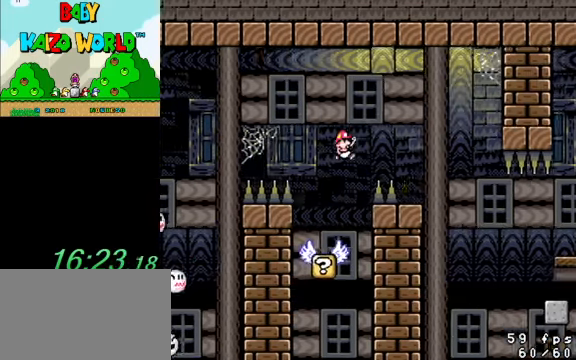
{"keys": ["left", "y"], "events": [[267, "left", "down"], [267, "right", "up"], [433, "shift", "up"]]}
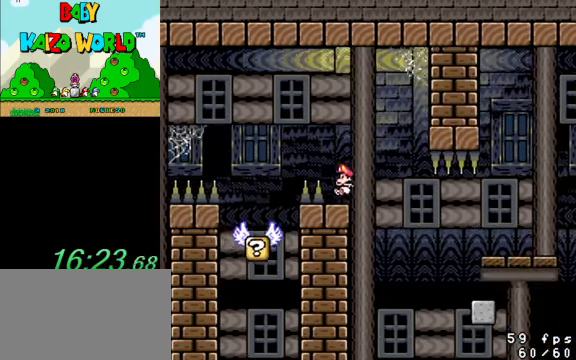
{"keys": ["y"], "events": [[33, "left", "up"], [33, "right", "down"], [133, "right", "up"]]}
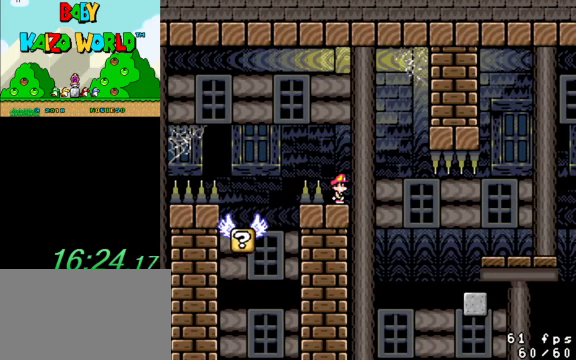
{"keys": ["left", "y"], "events": [[66, "right", "down"], [100, "right", "up"], [466, "left", "down"]]}
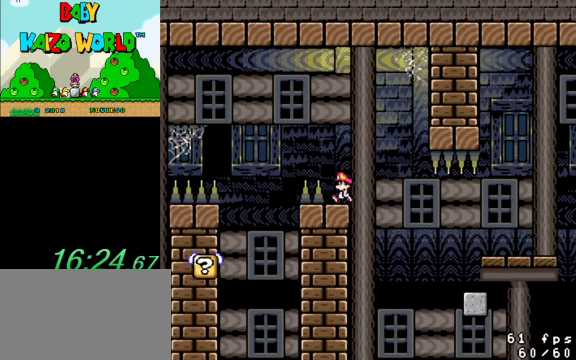
{"keys": ["y"], "events": [[33, "left", "up"]]}
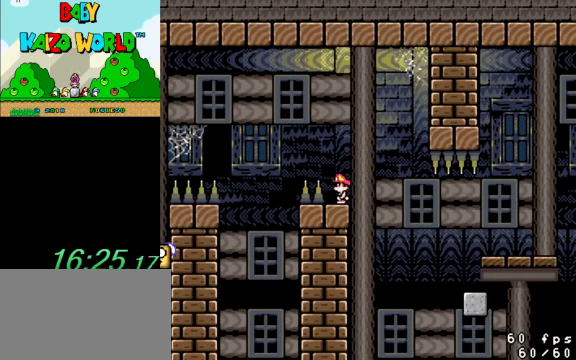
{"keys": ["y"], "events": []}
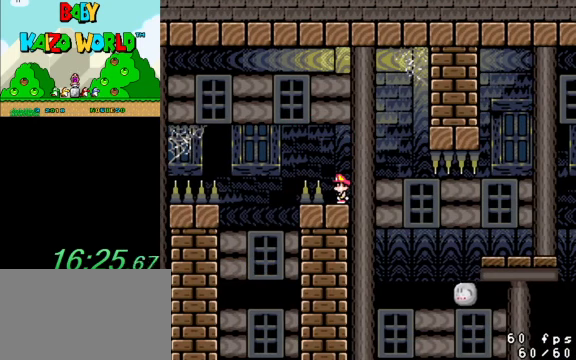
{"keys": ["y"], "events": [[33, "right", "down"], [100, "right", "up"]]}
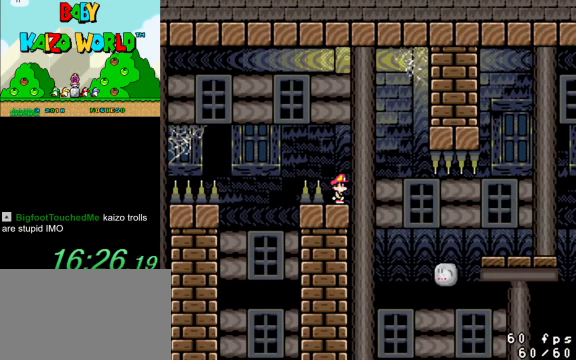
{"keys": ["y"], "events": []}
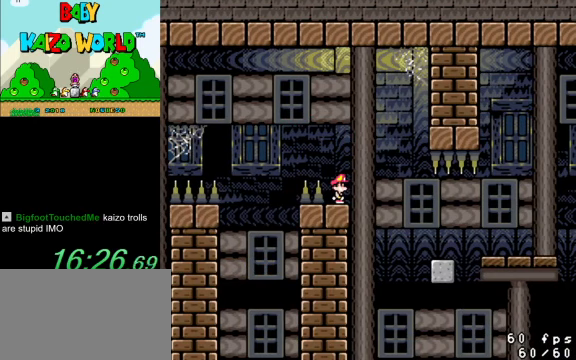
{"keys": ["right", "y"], "events": [[200, "right", "down"], [200, "shift", "down"], [233, "shift", "up"]]}